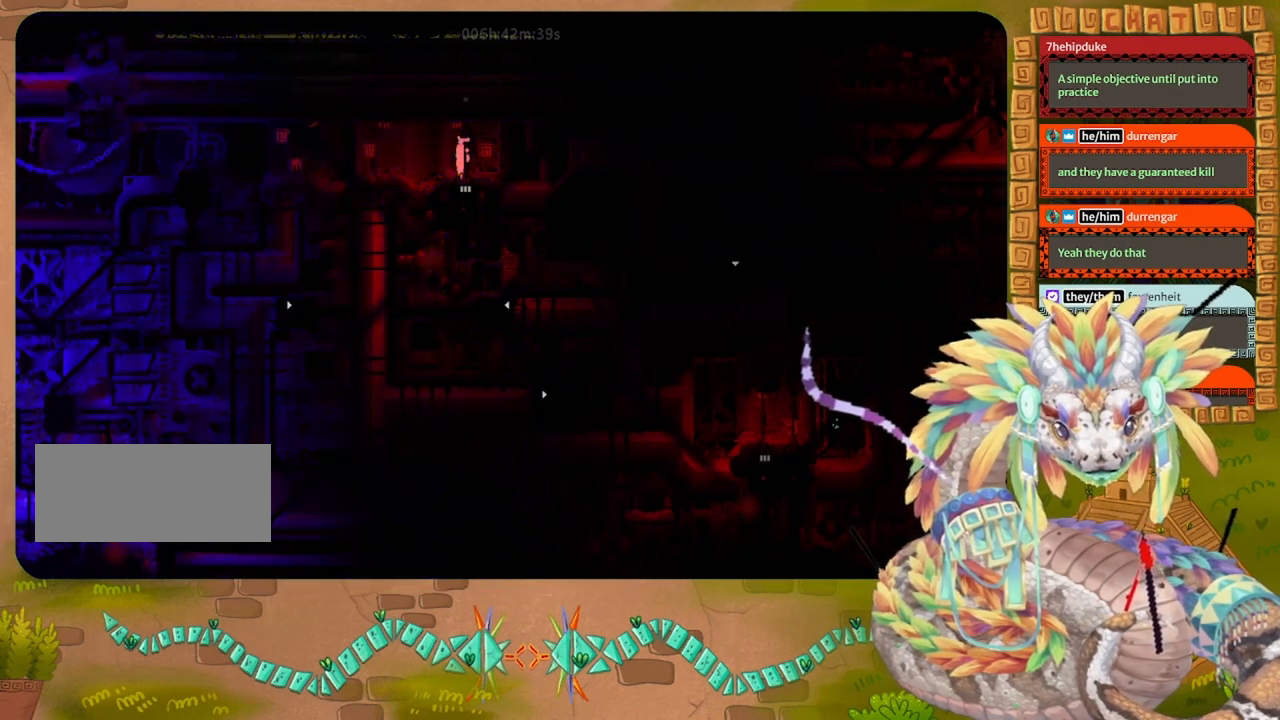
Gameplay with keyboard and mouse; each line is a JSON object with the keys held at the frame after it. "events" lists presses ("down") and releases ("up") of "down", "grab", "jump", "left", "right", "spin", "throw" and "up" between this image and that frame as [ms after this image, input, new state], when the widget could be followed in between. No other keys are recorded. Mouse buttons are not recorded. Key names are as the overlay labels them; some are game actions (e.g. jump) rather than physical keys. Not read: mouse_move.
{"keys": [], "events": []}
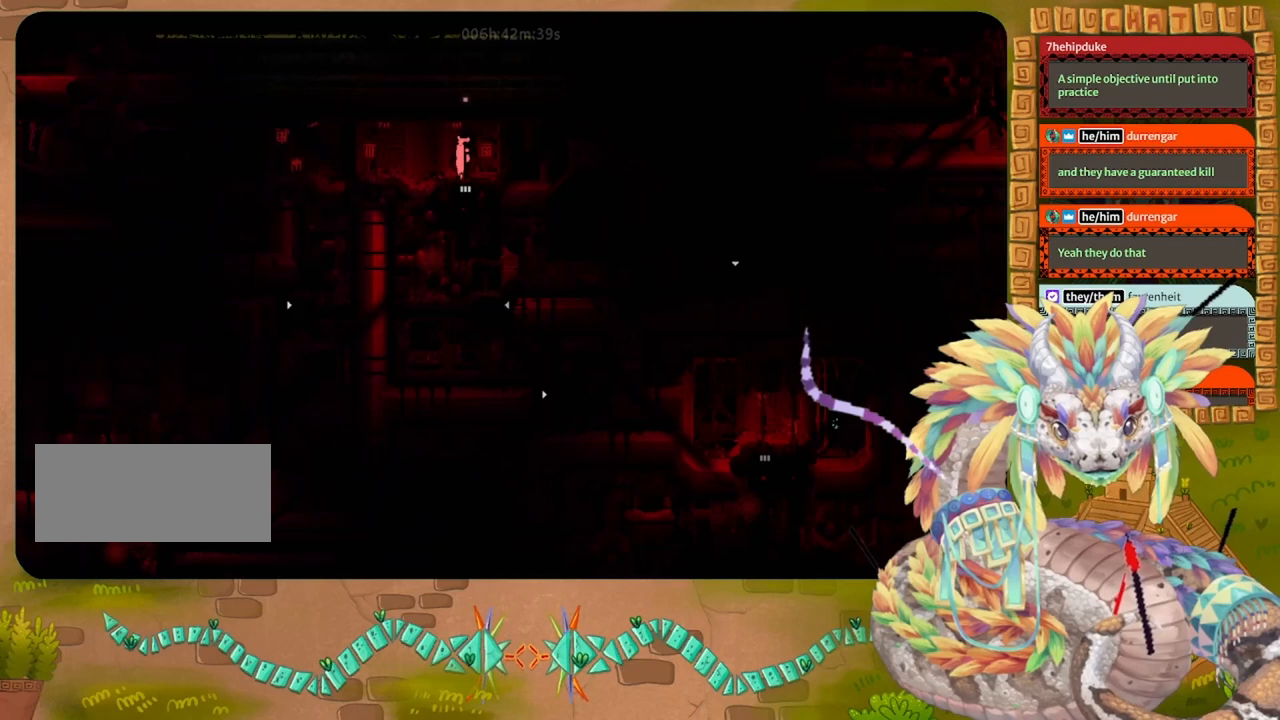
{"keys": ["left"], "events": [[67, "left", "down"]]}
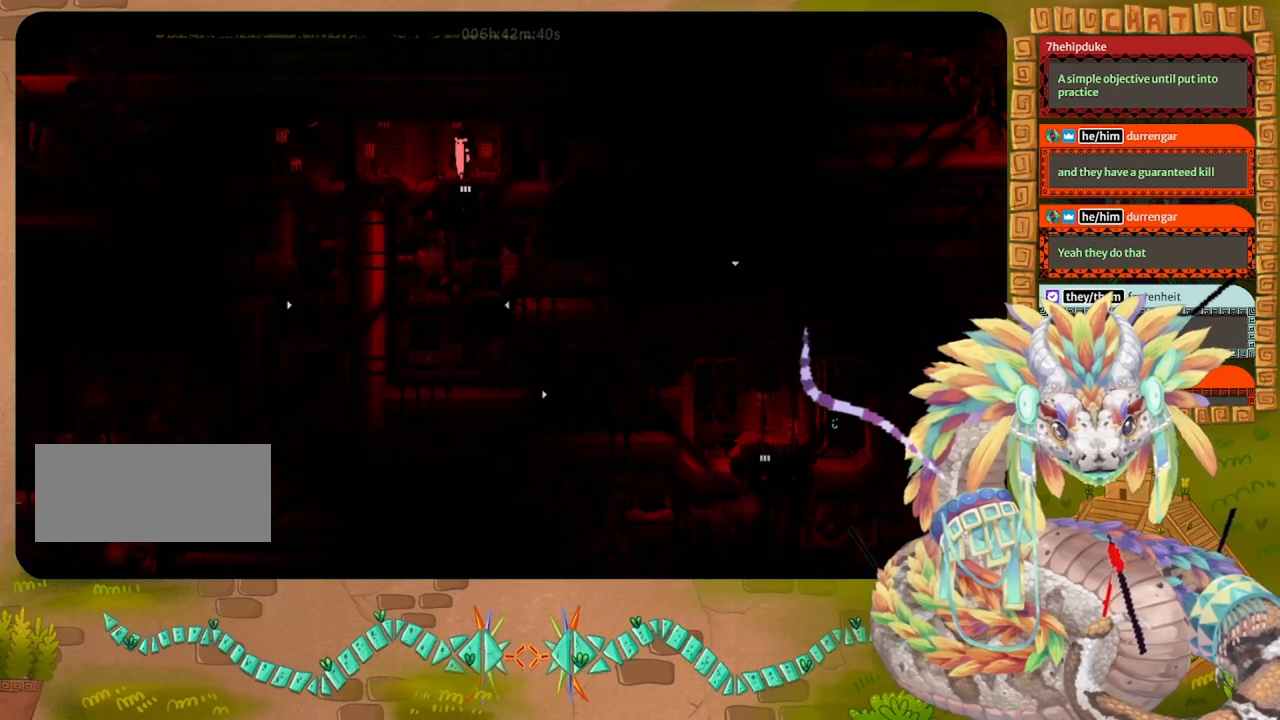
{"keys": [], "events": [[100, "jump", "down"], [167, "jump", "up"], [300, "left", "up"], [400, "right", "down"], [500, "right", "up"]]}
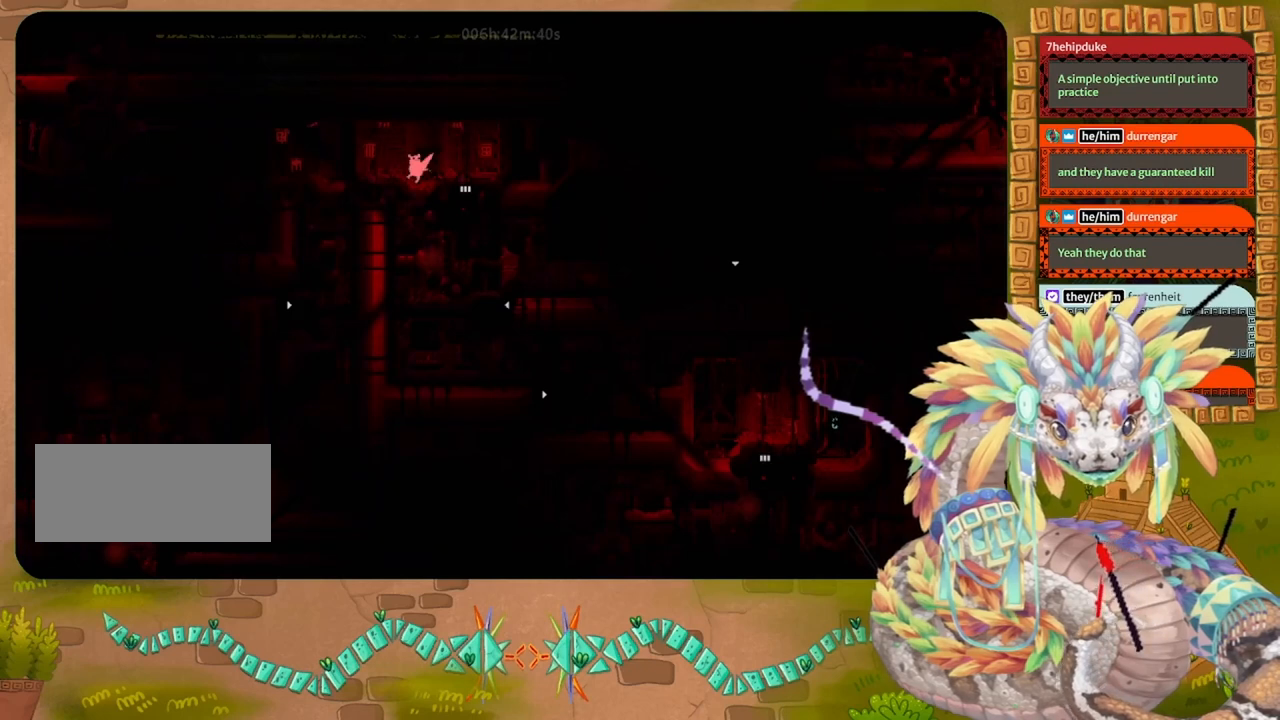
{"keys": [], "events": [[100, "left", "down"], [333, "left", "up"]]}
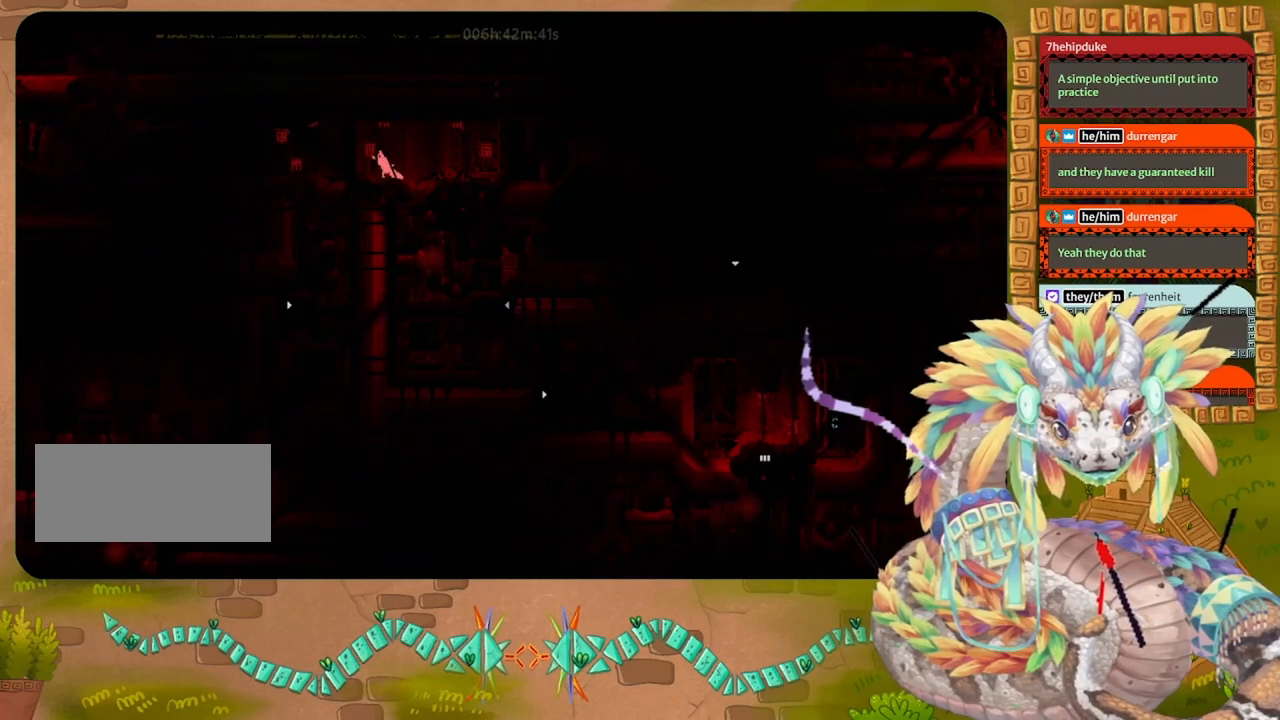
{"keys": [], "events": []}
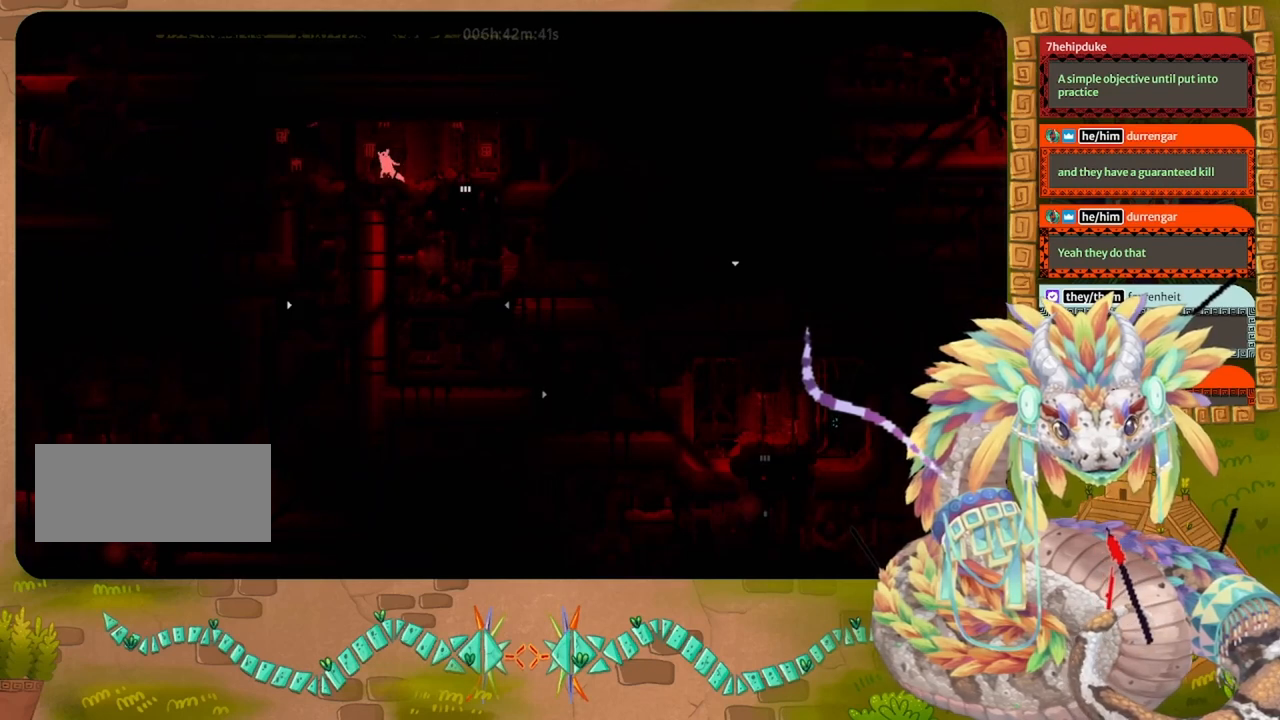
{"keys": [], "events": []}
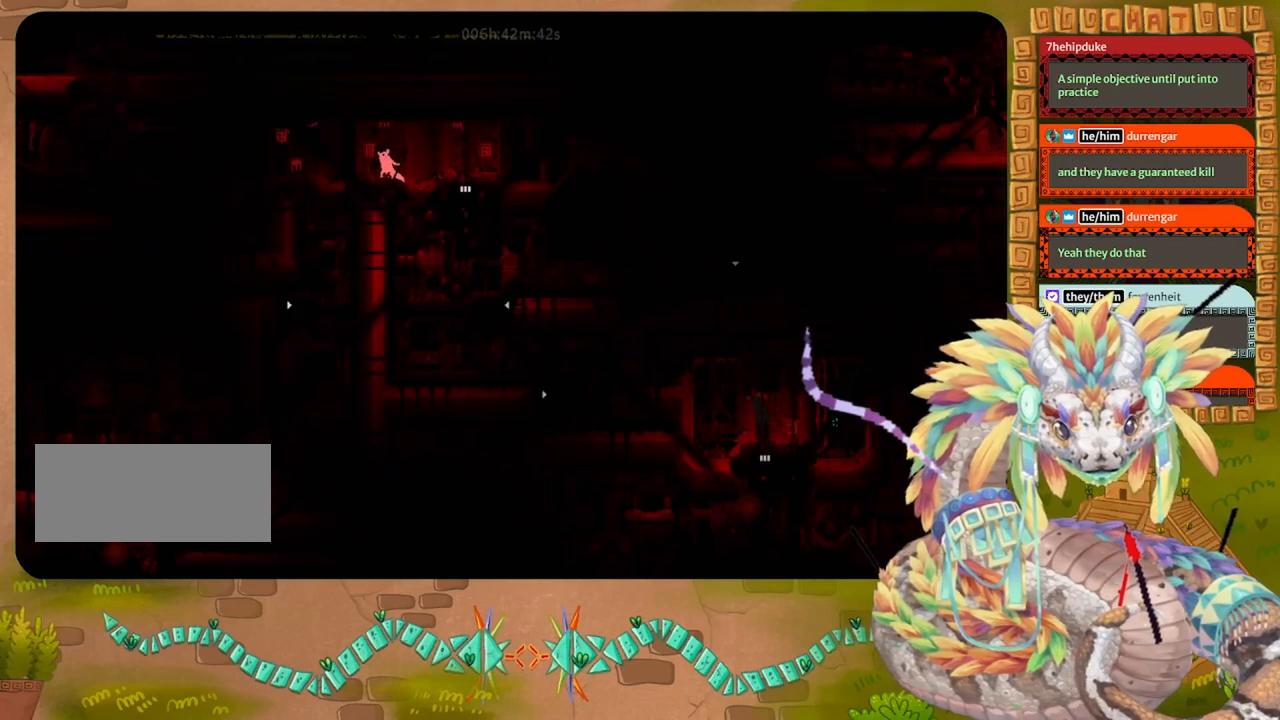
{"keys": ["down", "left"], "events": [[367, "down", "down"], [500, "left", "down"]]}
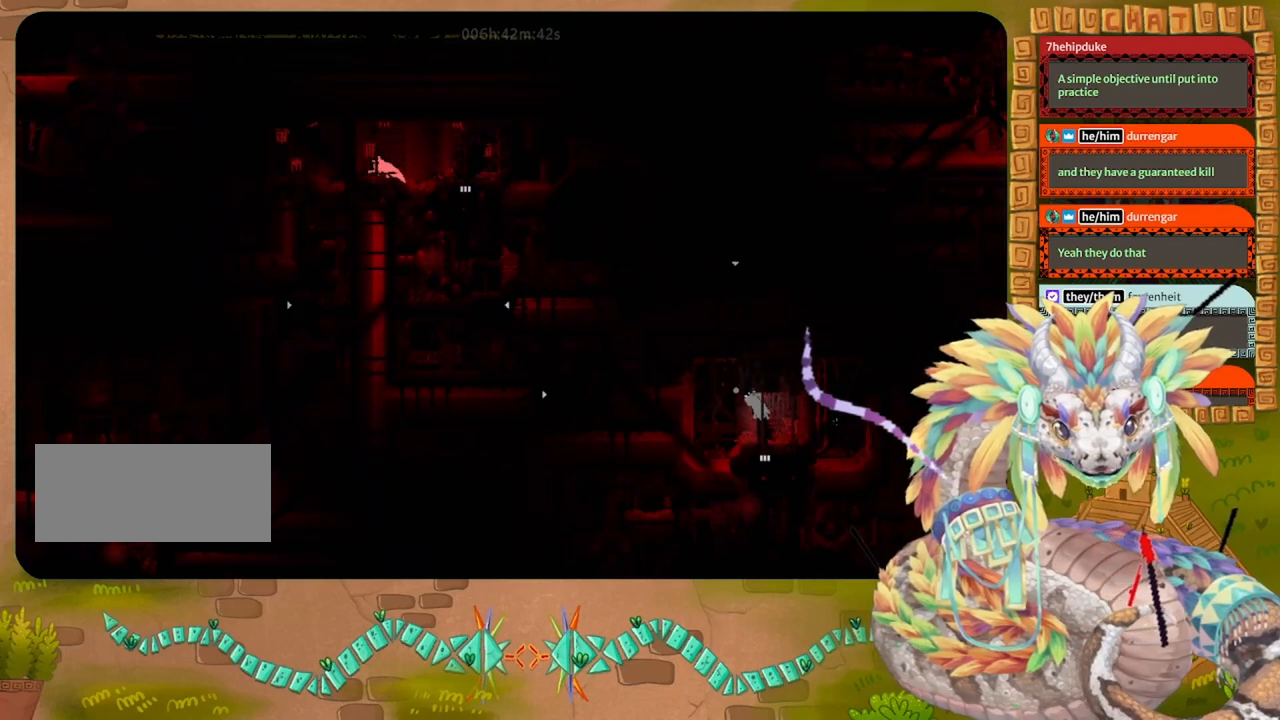
{"keys": ["down"], "events": [[100, "left", "up"]]}
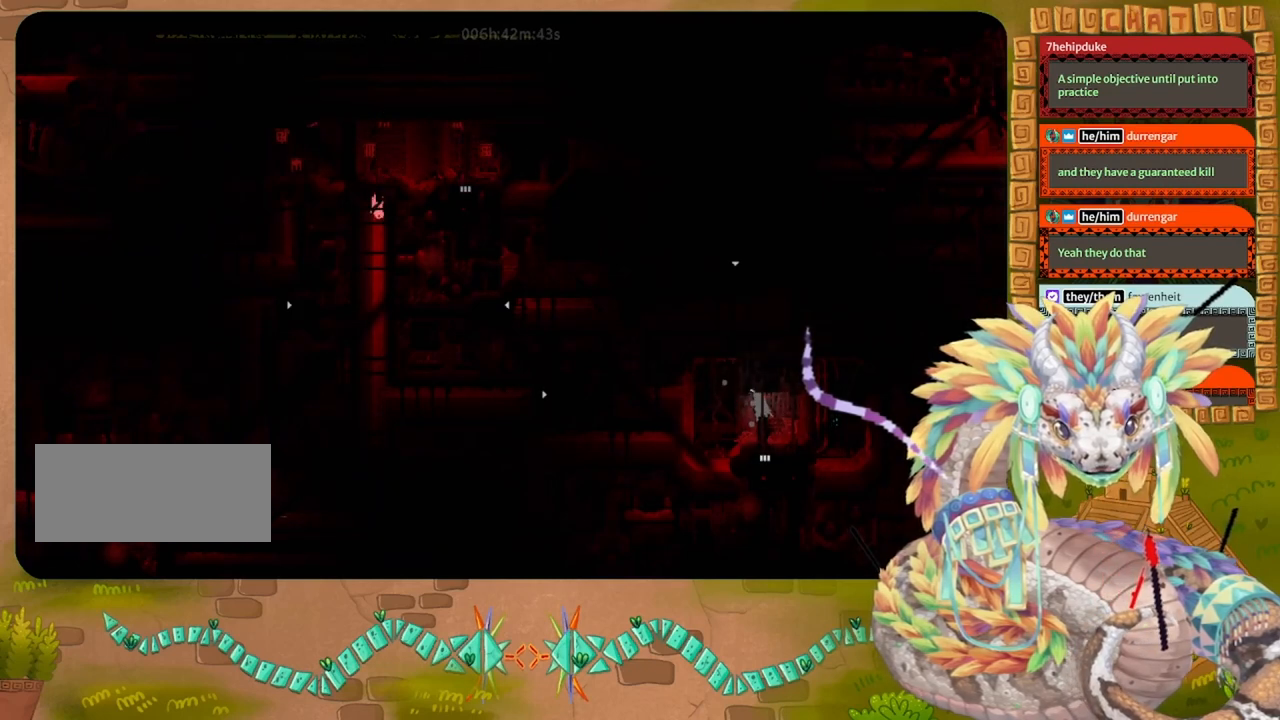
{"keys": ["down"], "events": []}
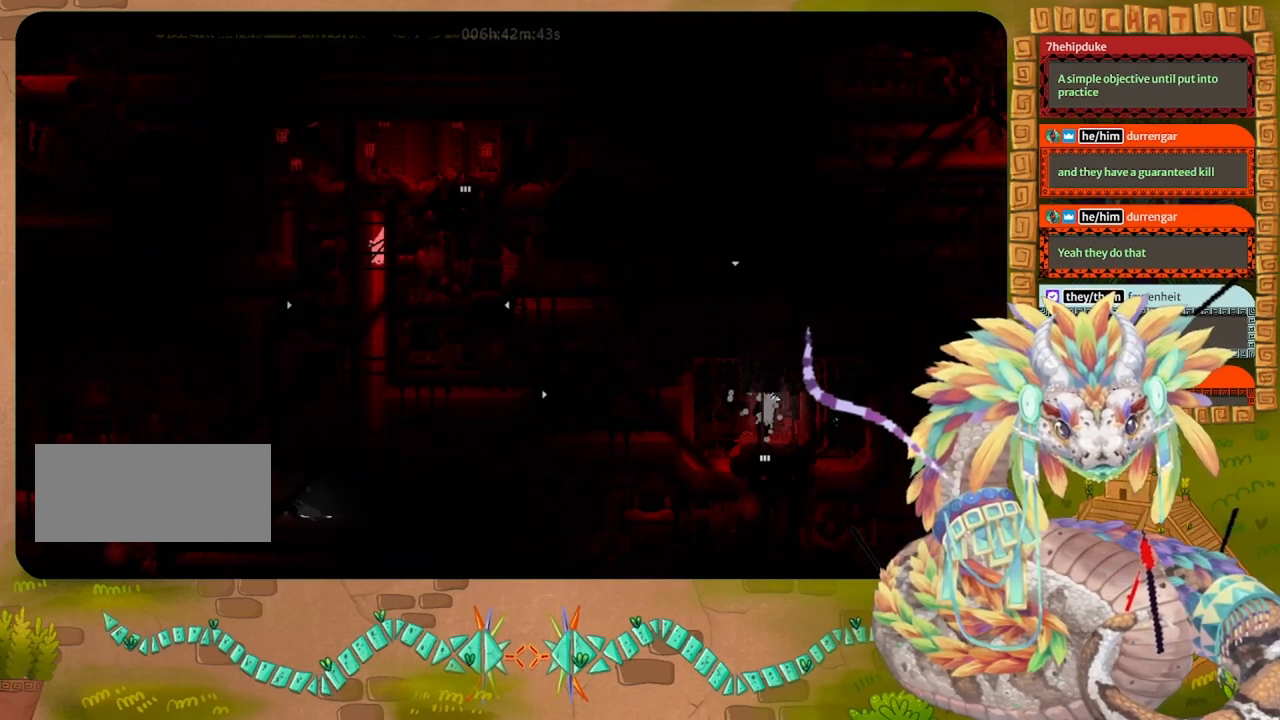
{"keys": ["down"], "events": []}
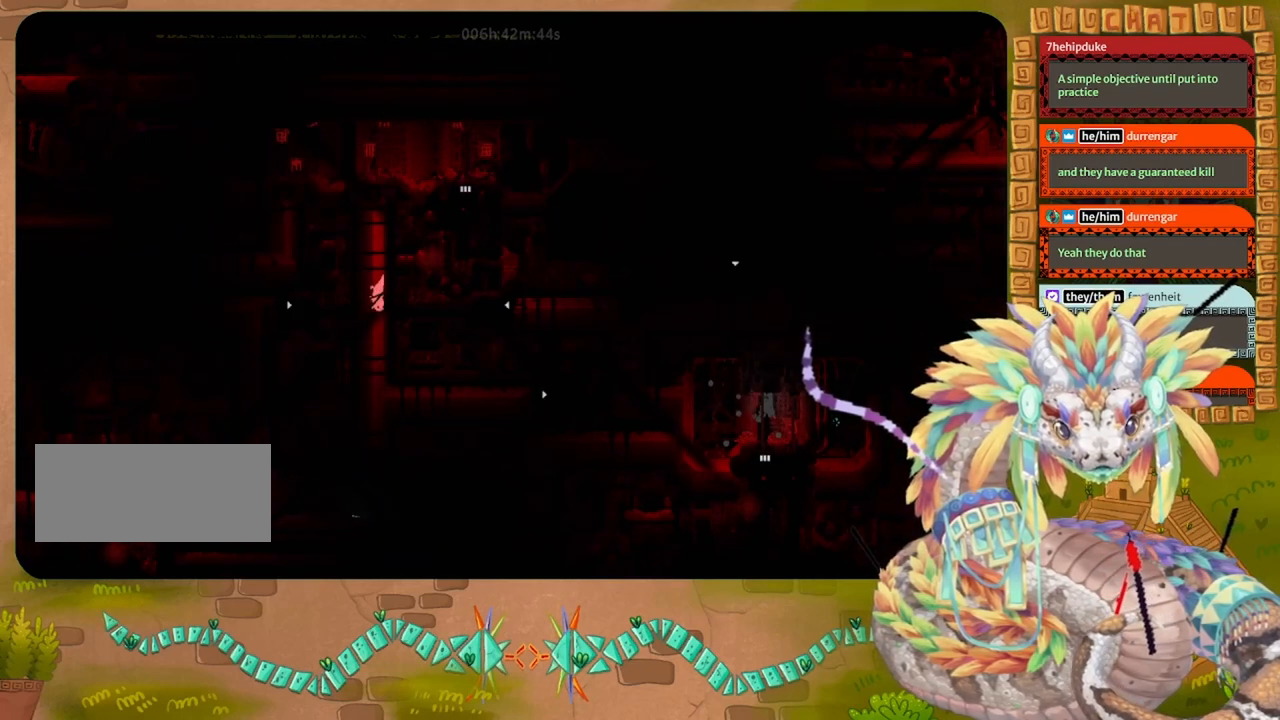
{"keys": ["down"], "events": []}
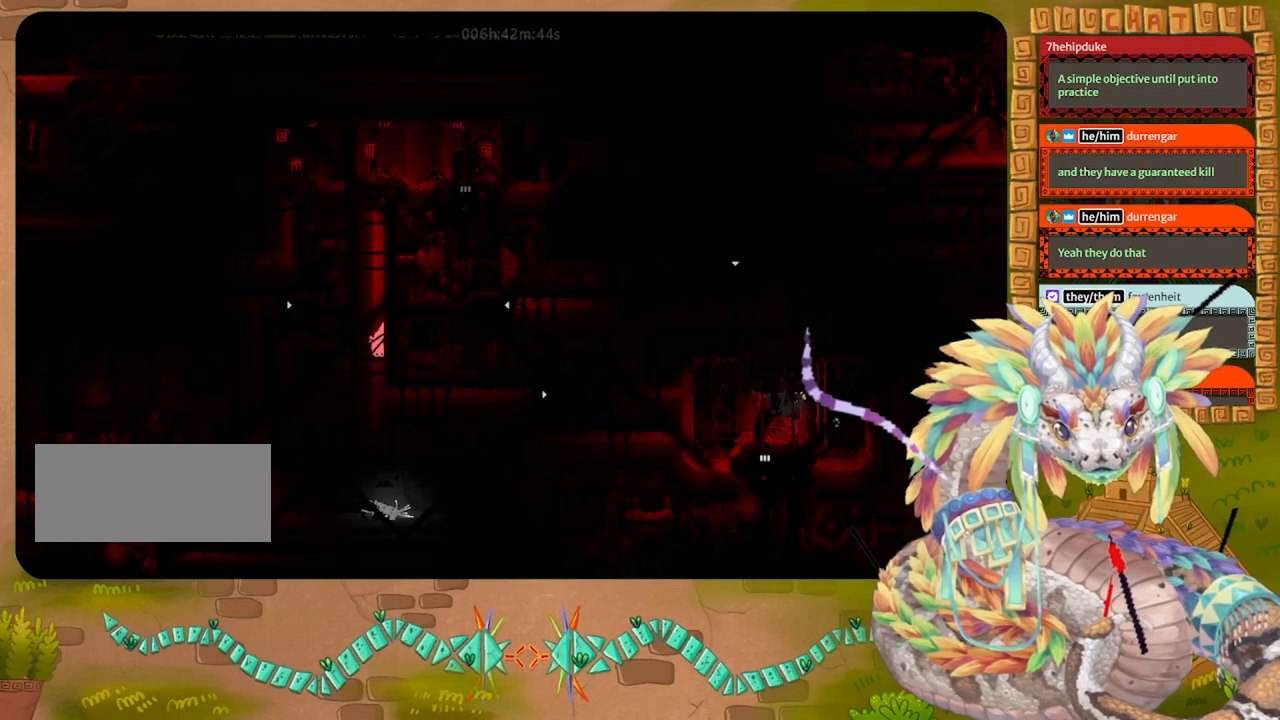
{"keys": ["right"], "events": [[467, "right", "down"], [500, "down", "up"]]}
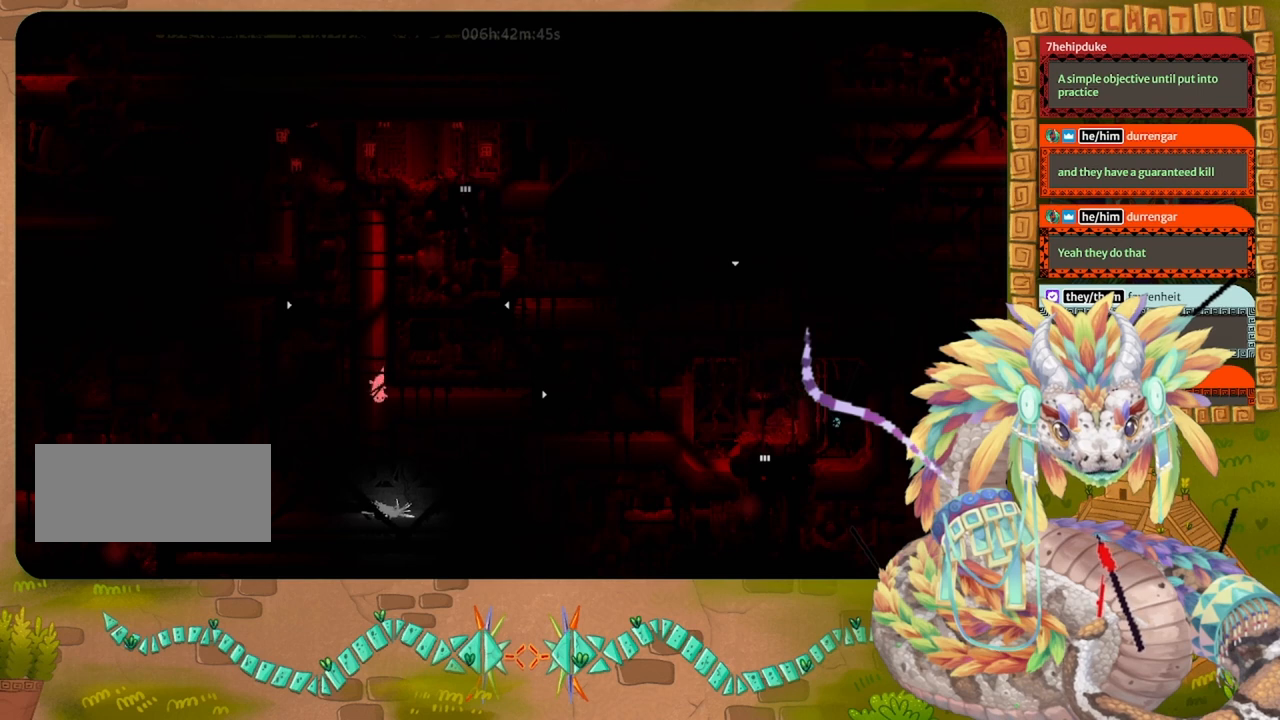
{"keys": ["right"], "events": []}
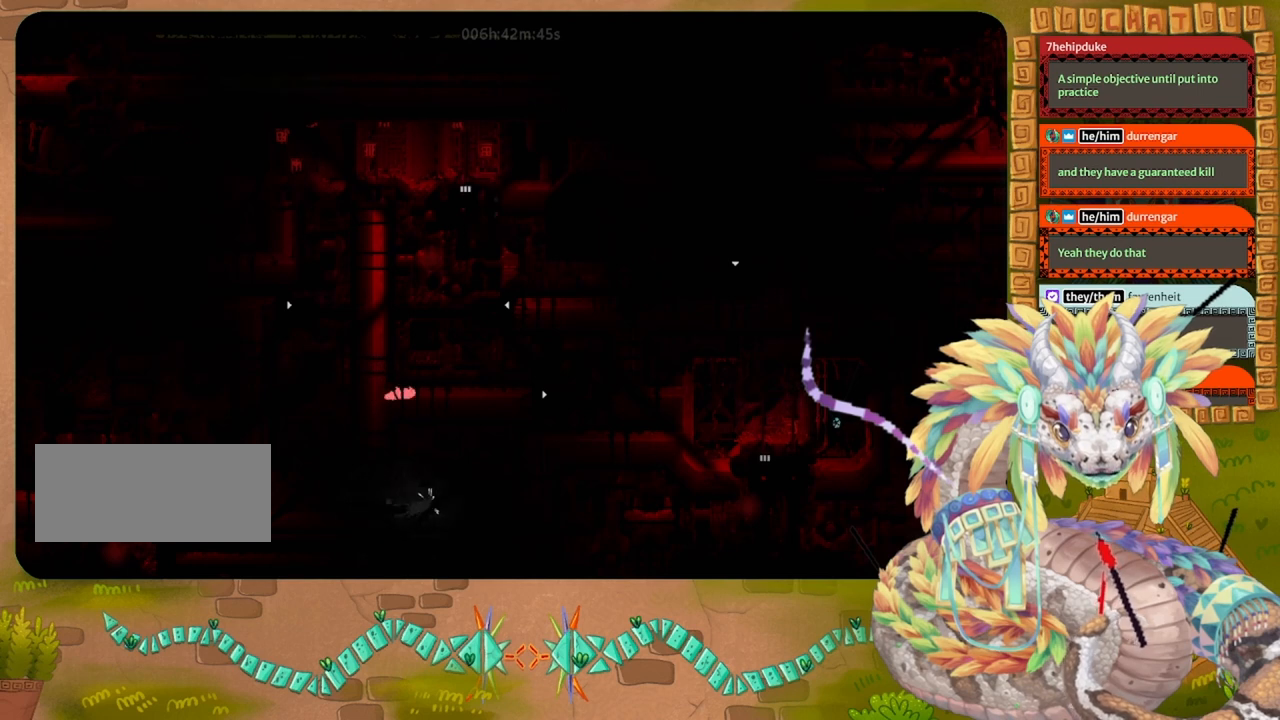
{"keys": ["right"], "events": []}
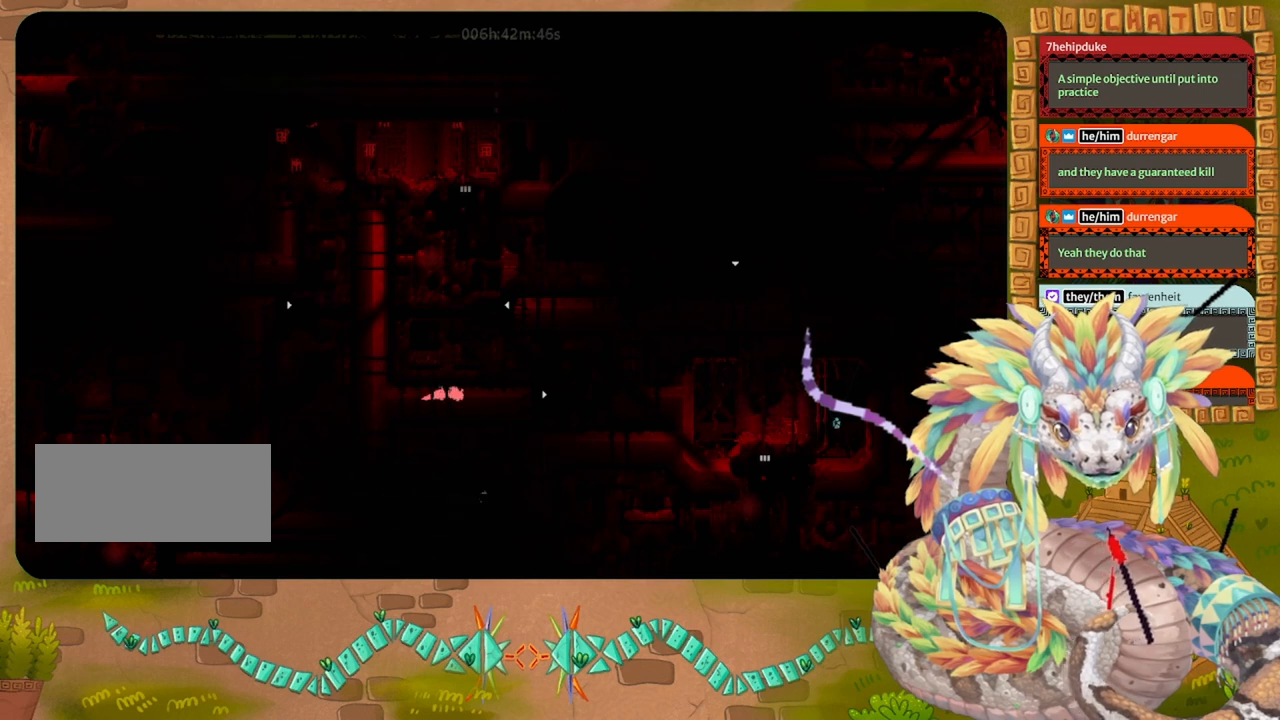
{"keys": [], "events": [[267, "right", "up"]]}
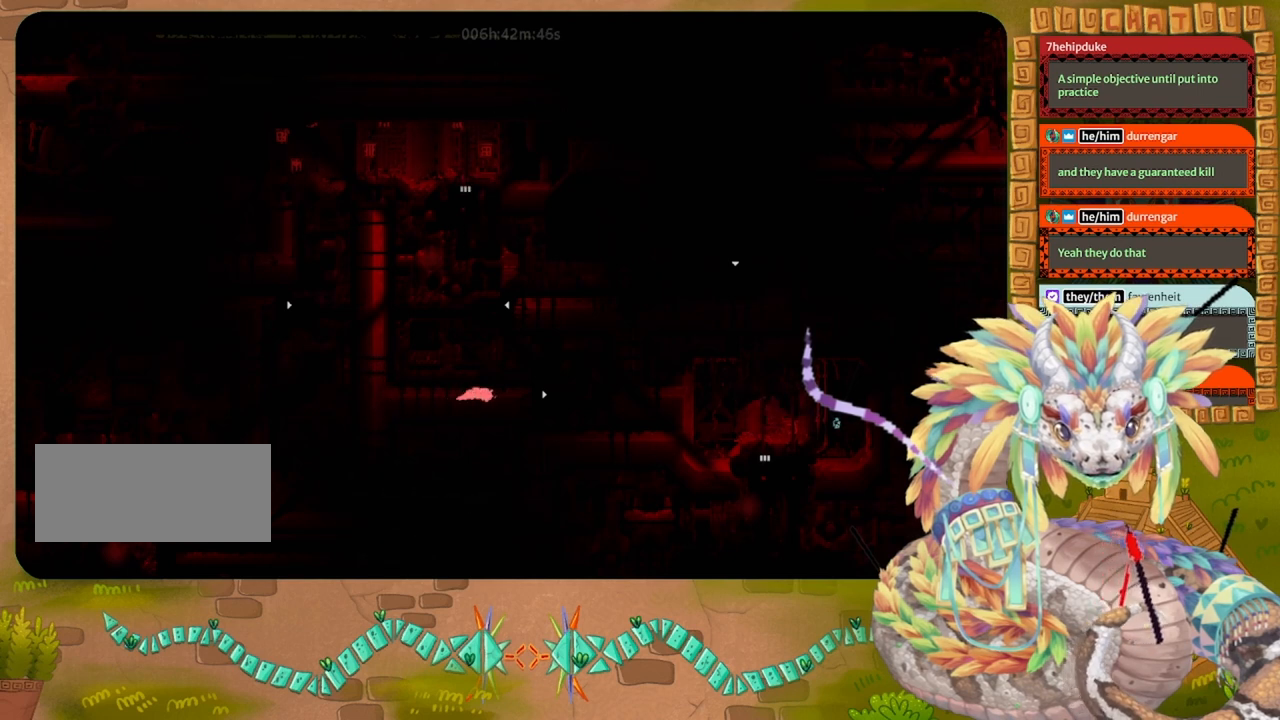
{"keys": ["right"], "events": [[100, "right", "down"]]}
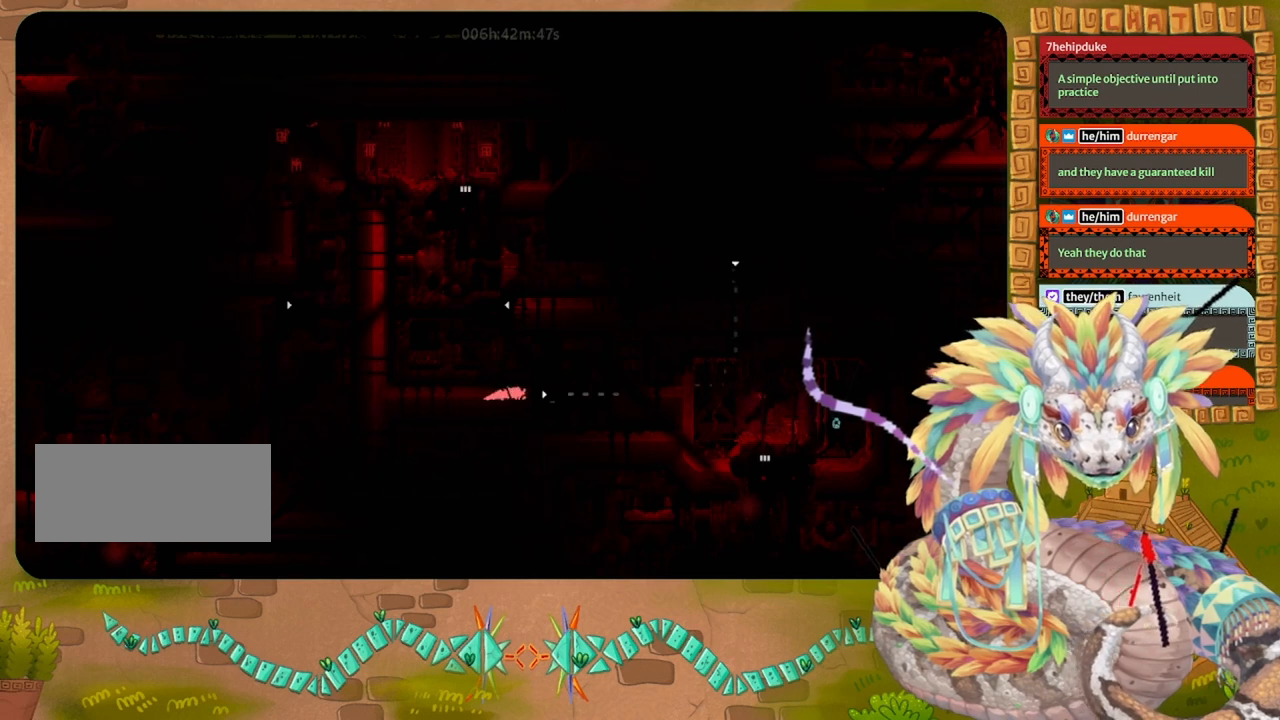
{"keys": [], "events": [[200, "right", "up"]]}
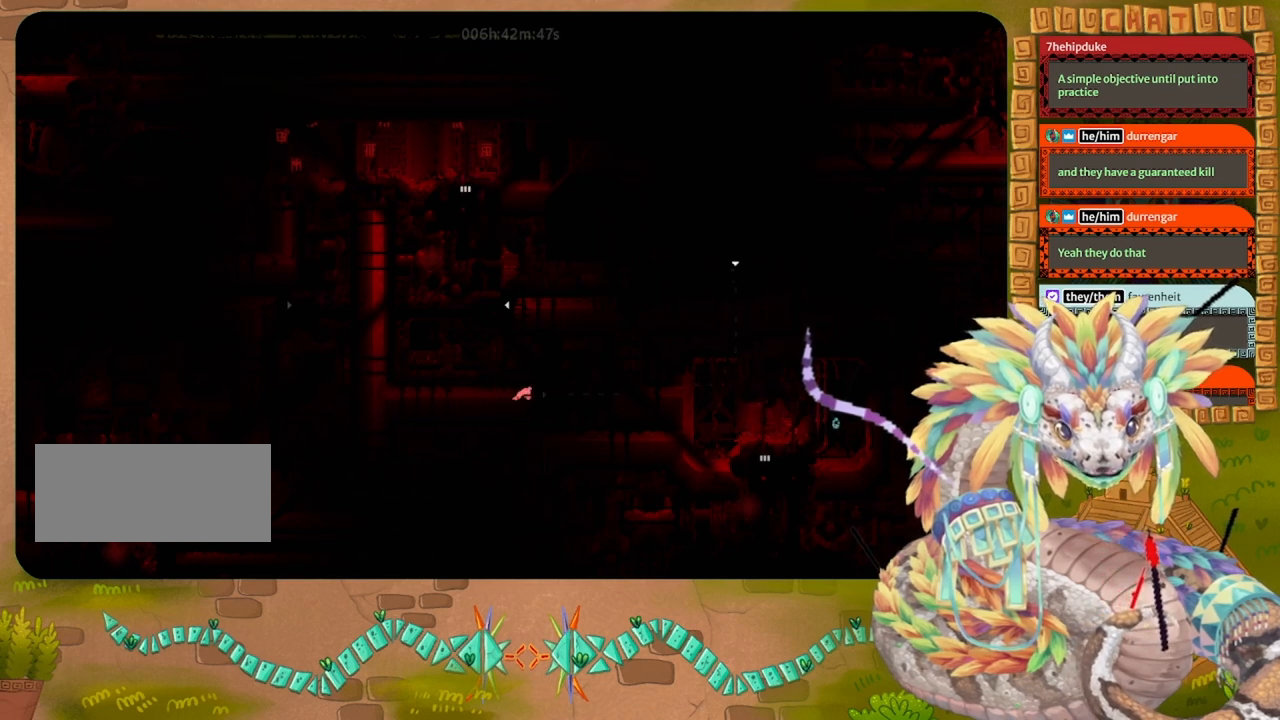
{"keys": ["right"], "events": [[100, "right", "down"]]}
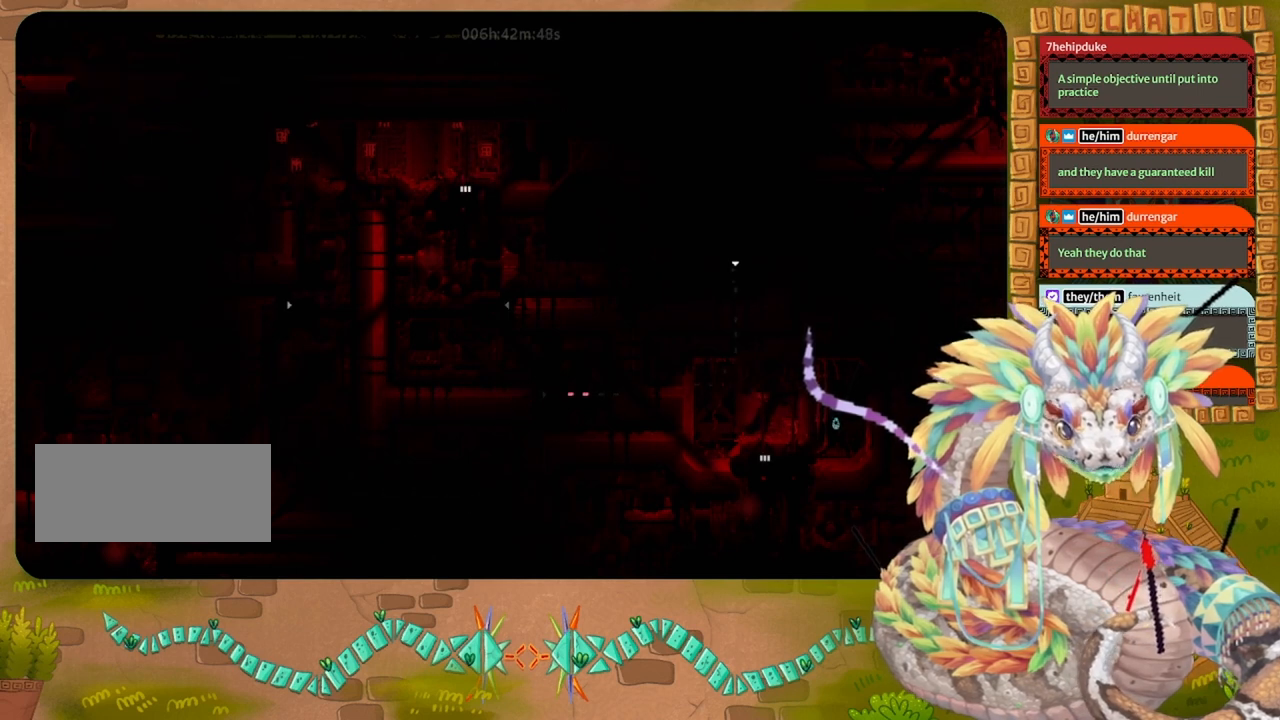
{"keys": ["right"], "events": []}
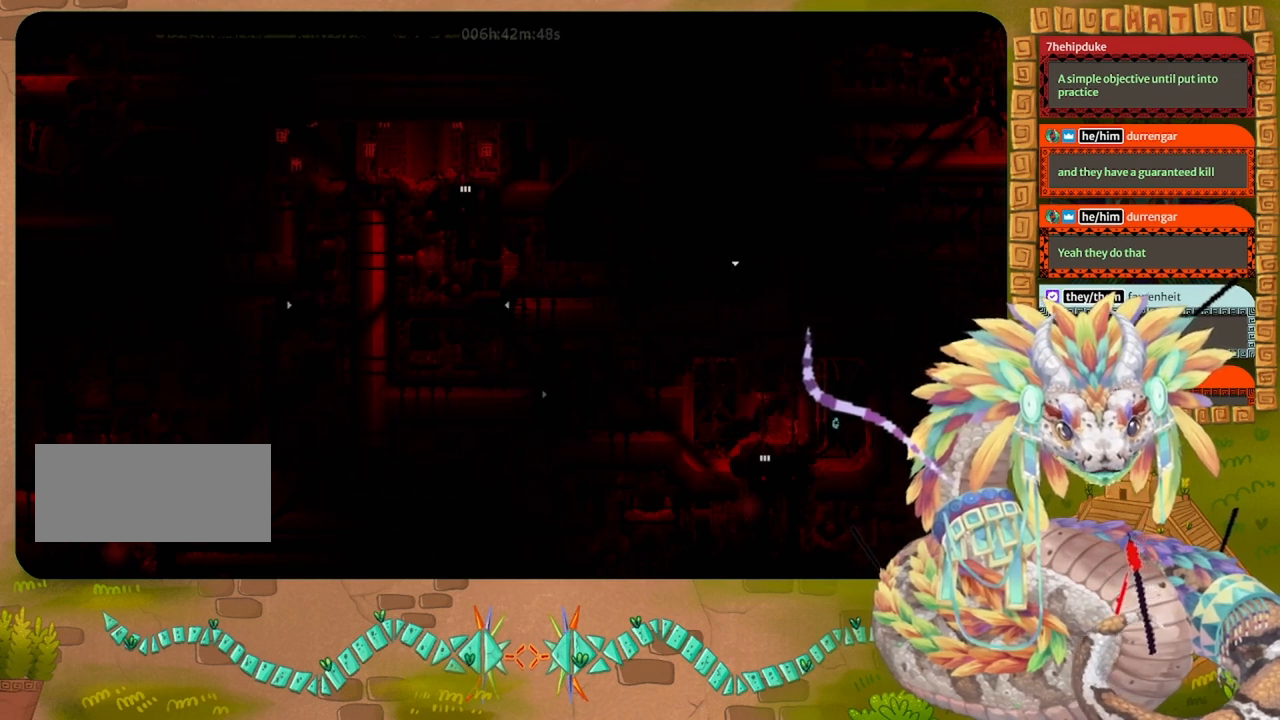
{"keys": ["right"], "events": []}
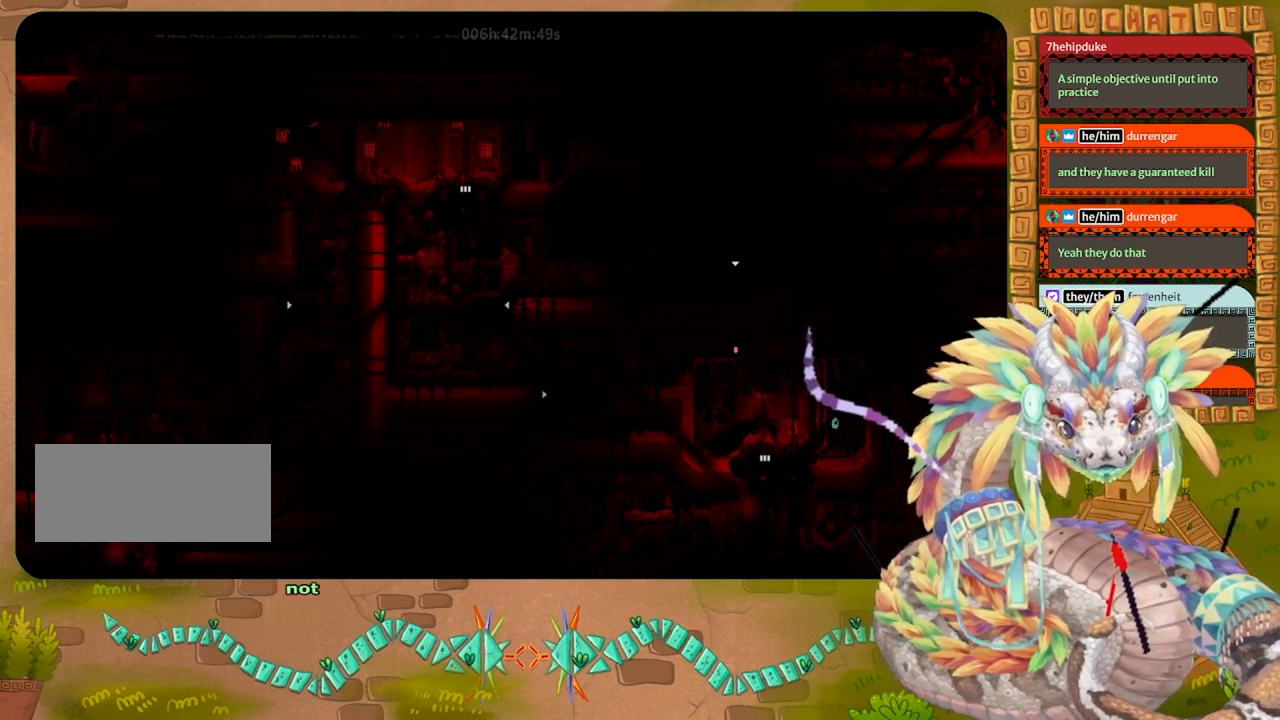
{"keys": [], "events": [[367, "right", "up"]]}
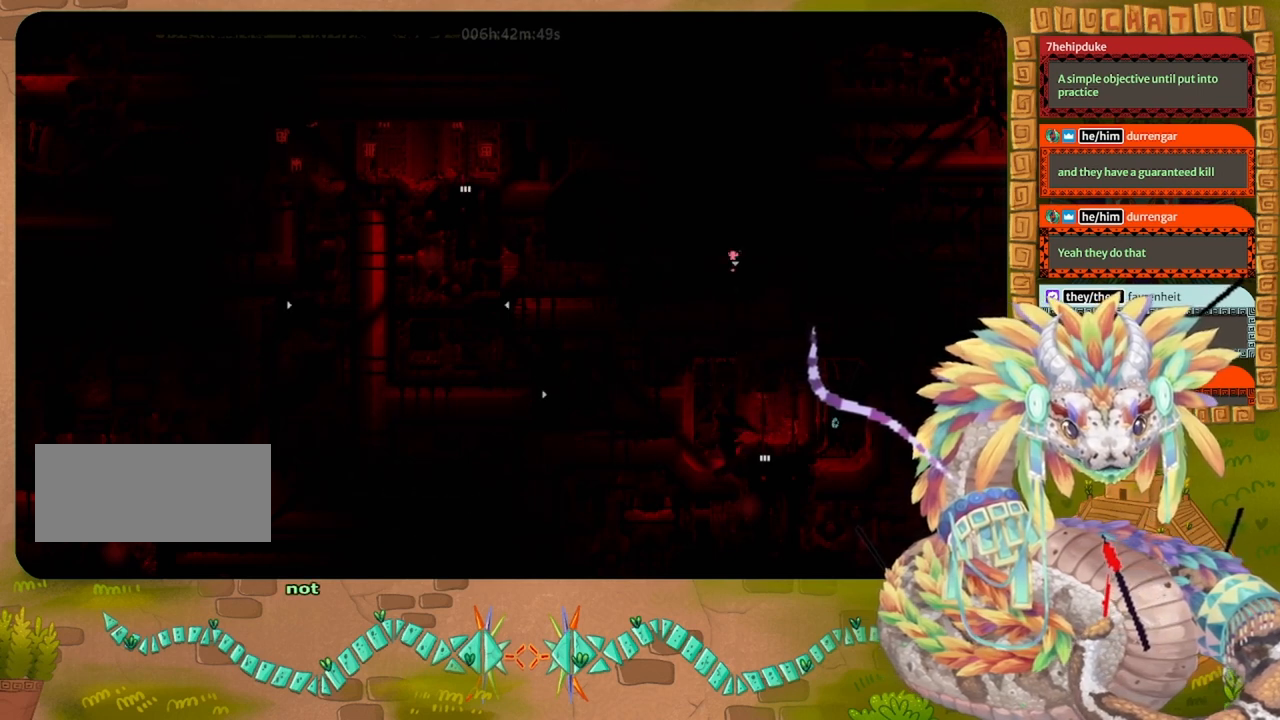
{"keys": [], "events": [[300, "up", "down"], [500, "up", "up"]]}
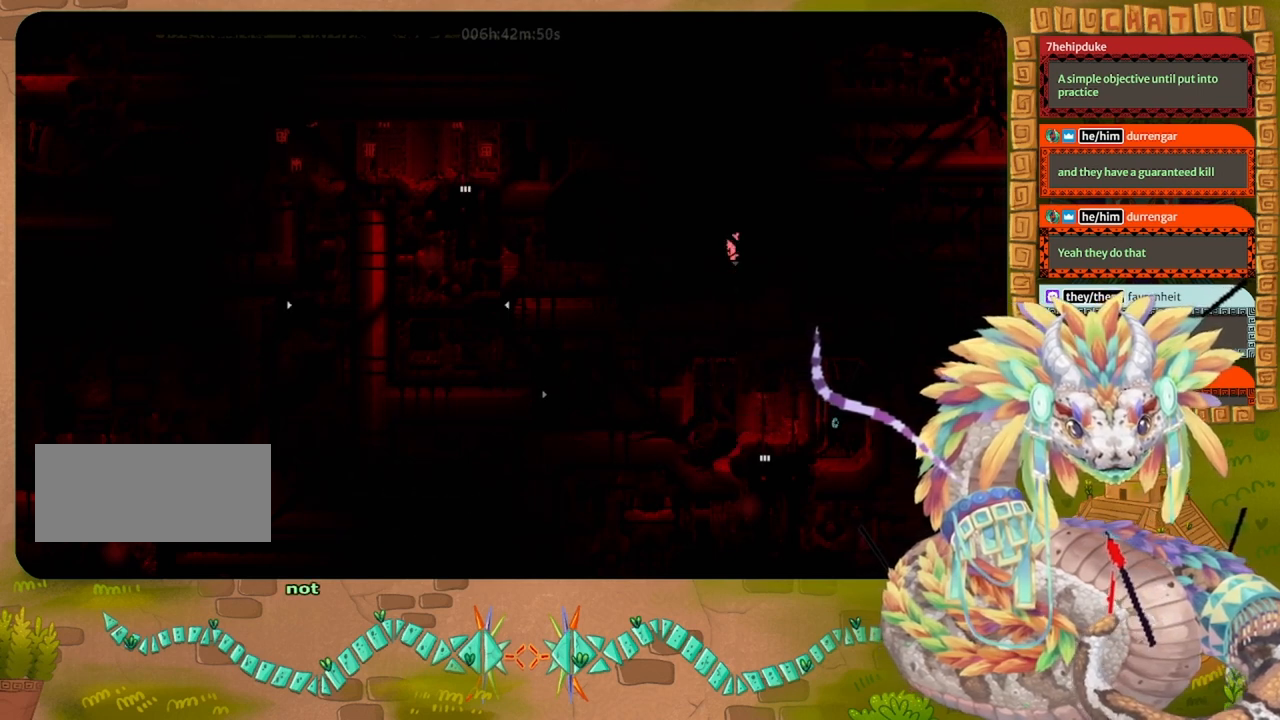
{"keys": [], "events": []}
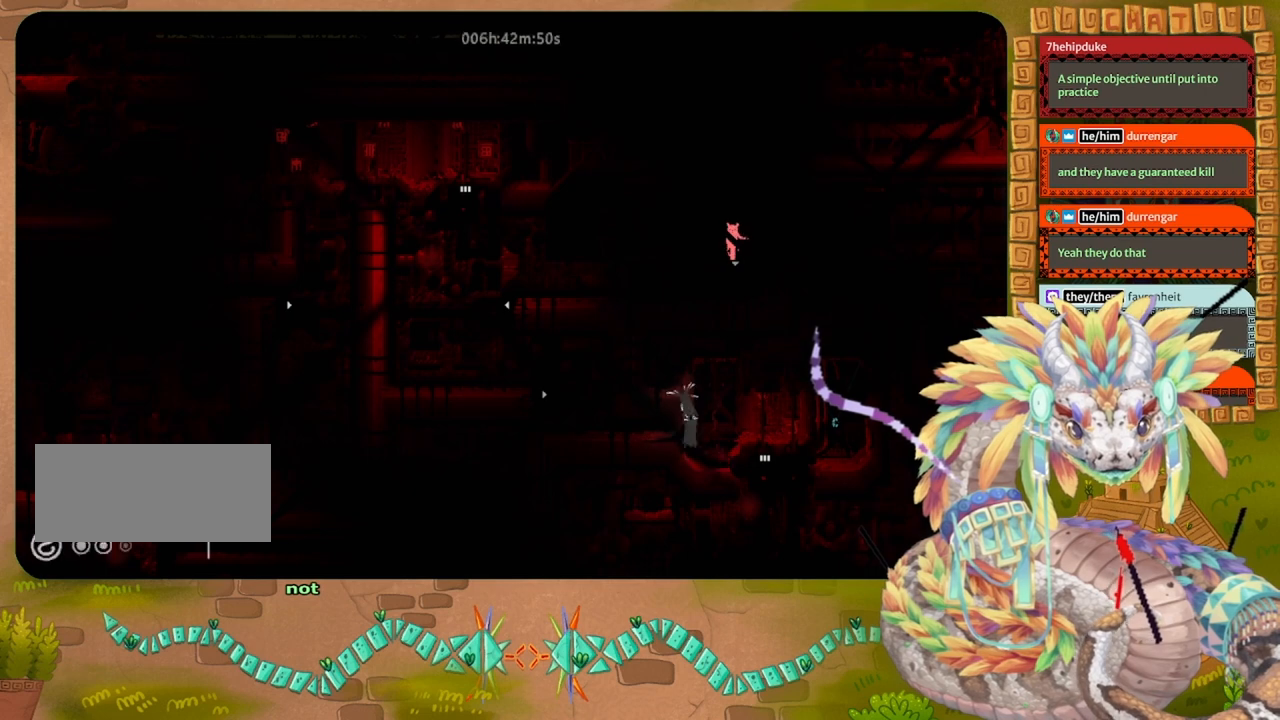
{"keys": [], "events": []}
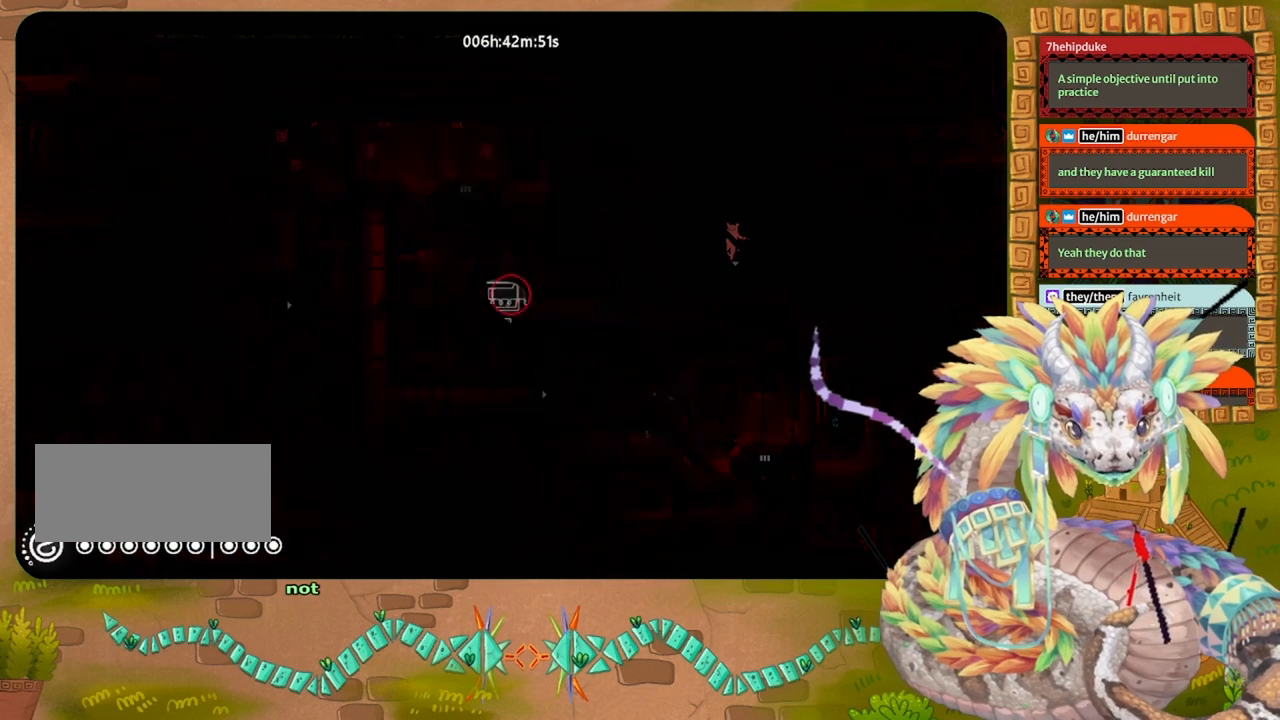
{"keys": [], "events": []}